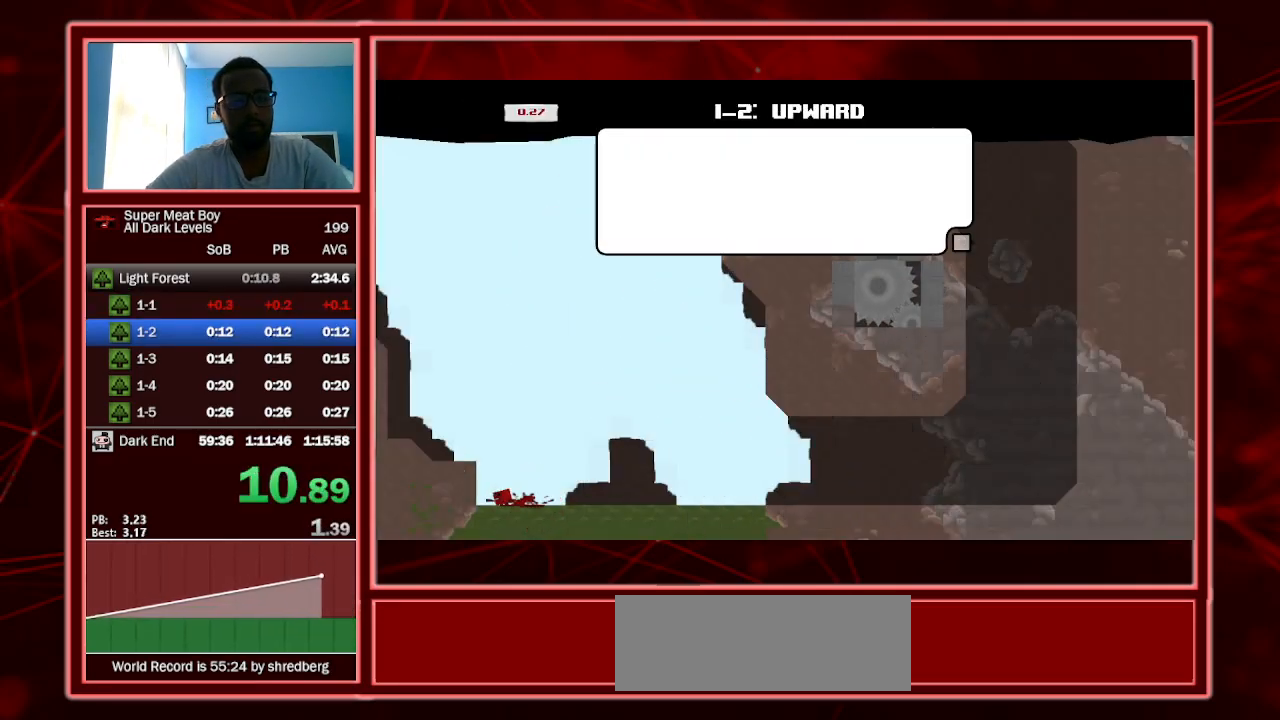
Gameplay with keyboard; each line is a JSON object with the keys held at the frame after it. "events" lists presses ("down") and releases ("up") of "a", "escape", "left", "p", "right", "s", "shift" and "space" between this image and that frame as [ms after this image, input, new state], when the widget could be followed in between. No other keys are recorded. Mouse input is not recorded.
{"keys": ["right", "shift", "space"], "events": [[133, "space", "down"], [167, "space", "up"], [233, "left", "up"], [233, "right", "down"], [233, "space", "down"]]}
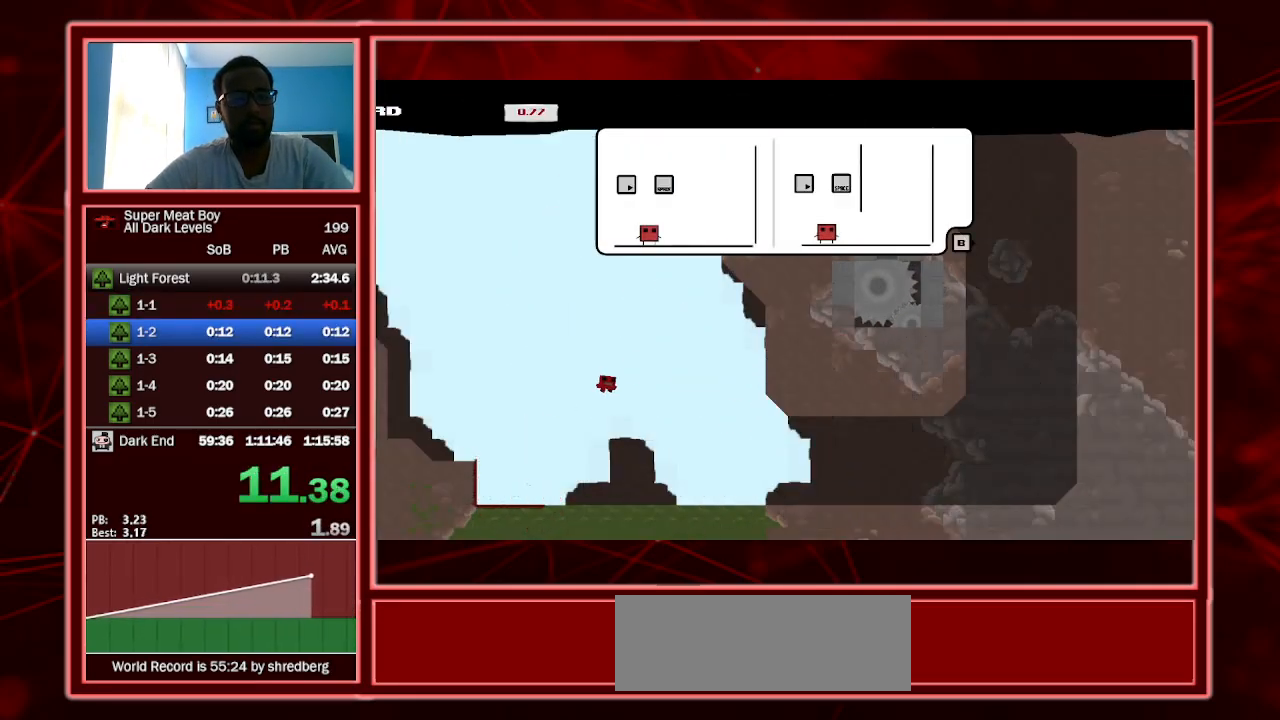
{"keys": ["right", "shift", "space"], "events": [[367, "space", "up"], [433, "space", "down"]]}
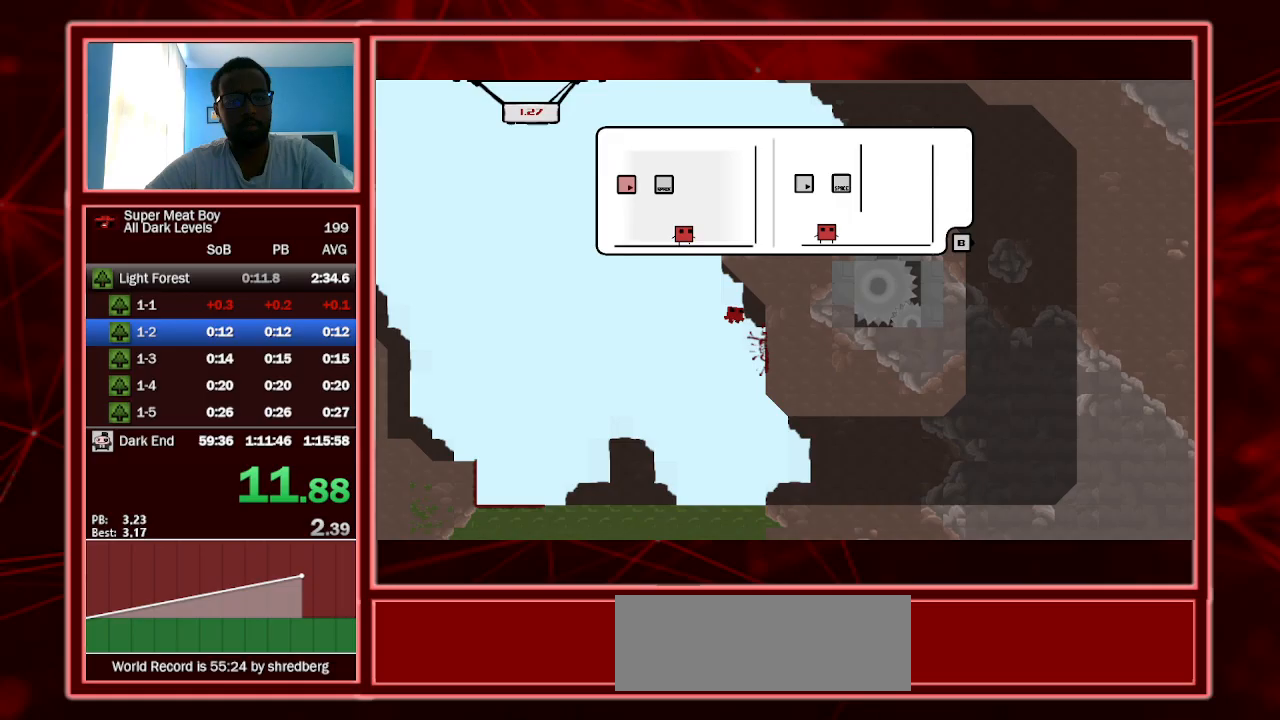
{"keys": ["right", "shift", "space"], "events": []}
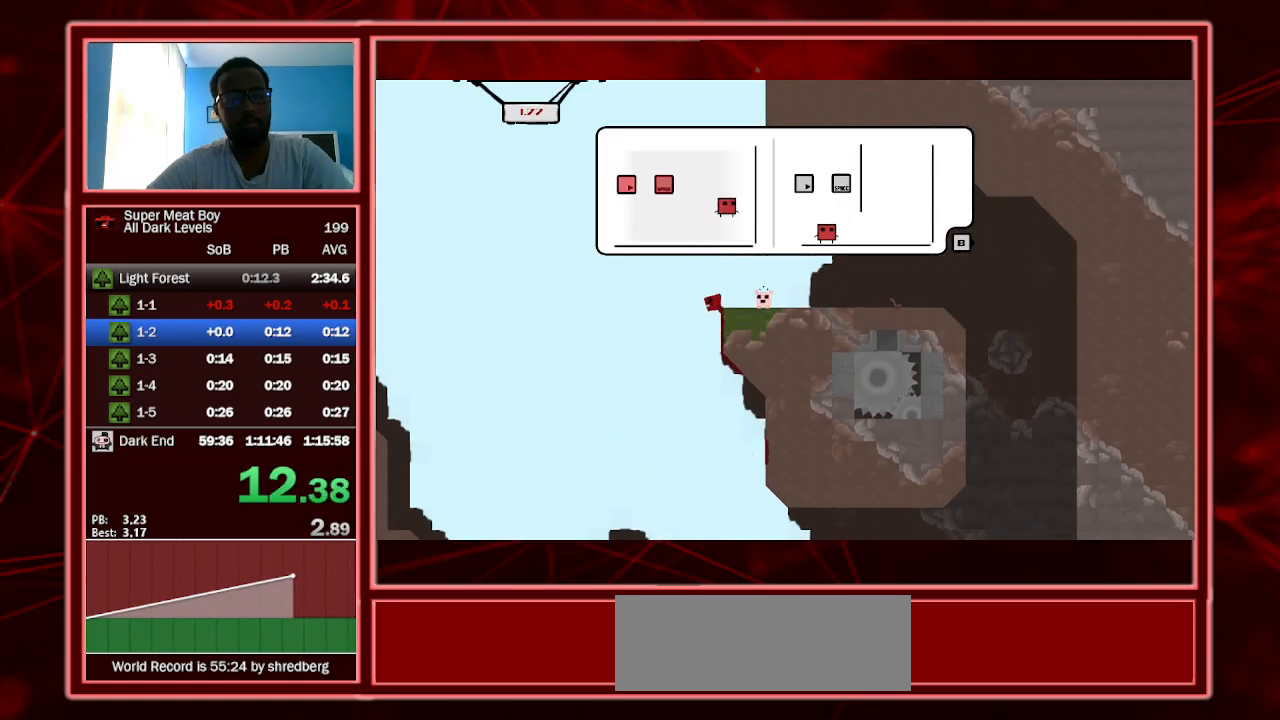
{"keys": ["a", "right", "shift"], "events": [[267, "space", "up"], [433, "a", "down"]]}
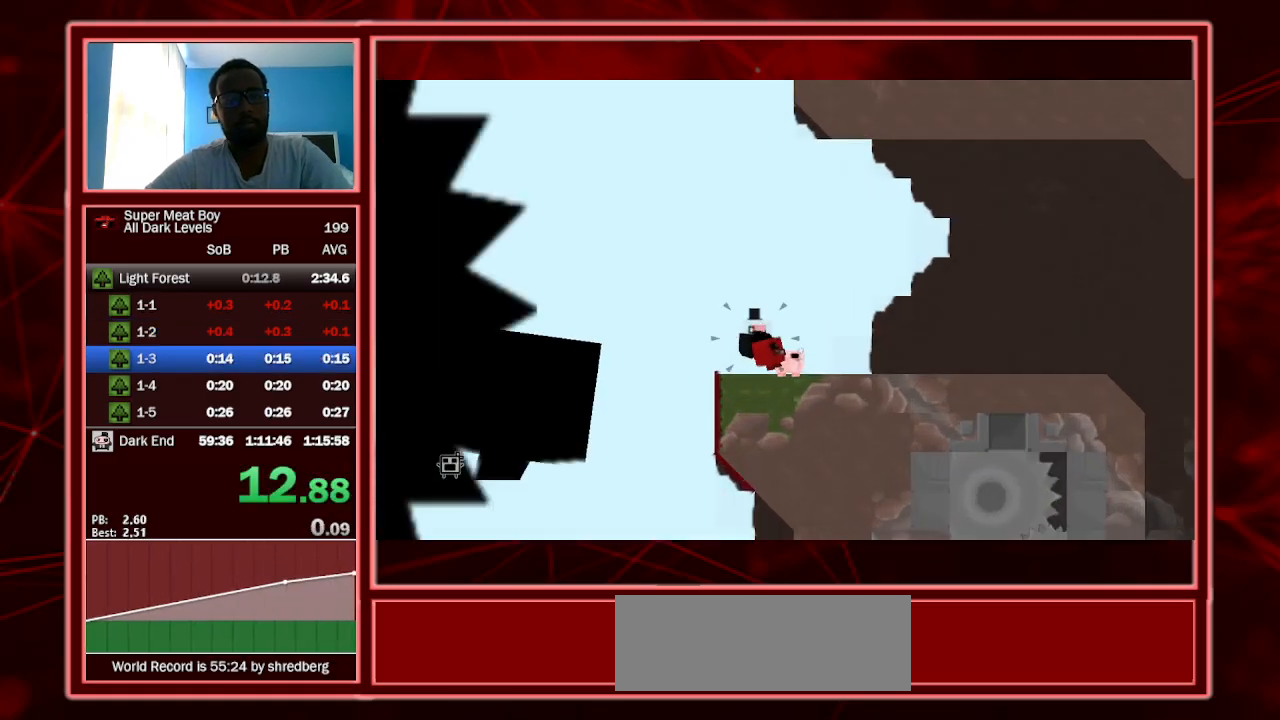
{"keys": ["right", "shift"], "events": [[67, "a", "up"]]}
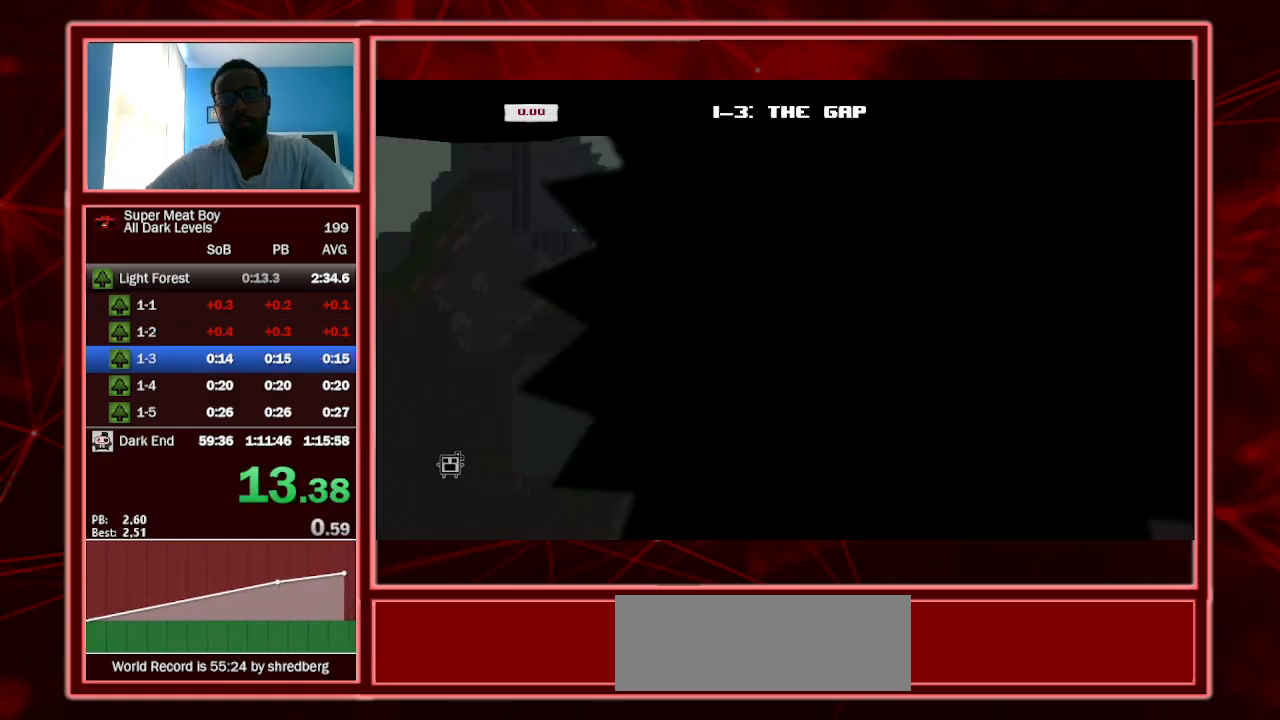
{"keys": ["right", "shift"], "events": []}
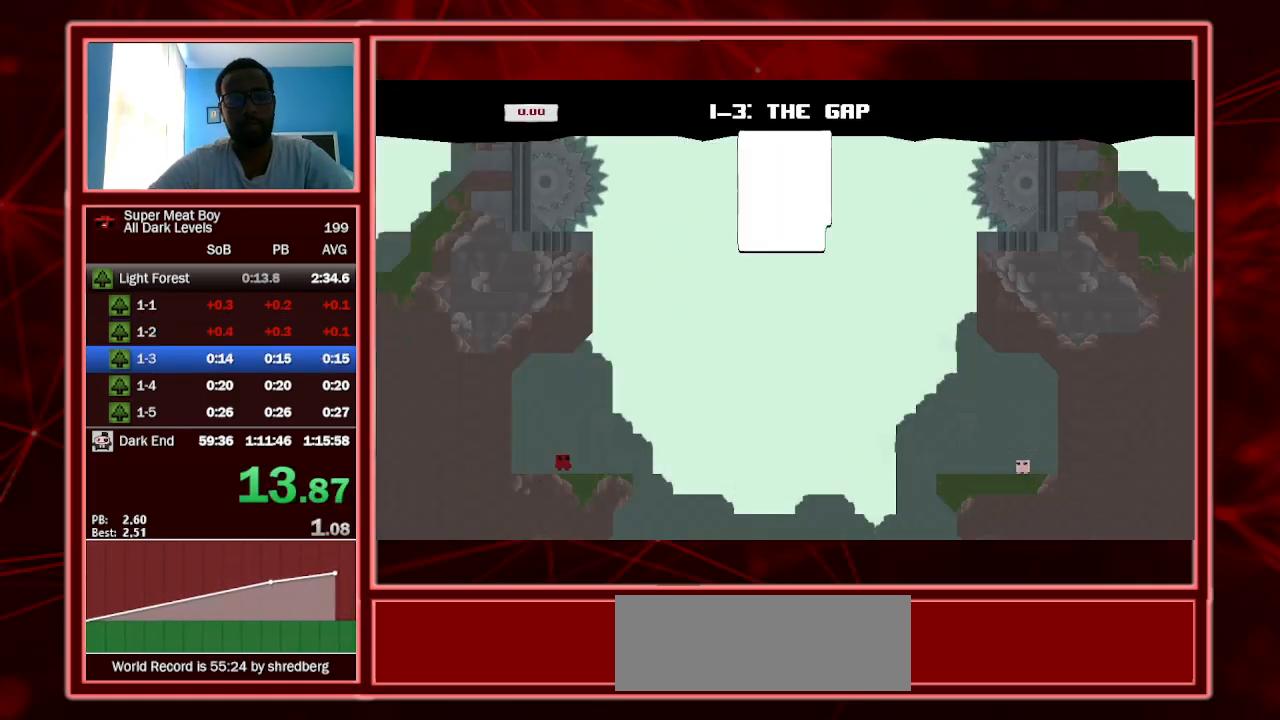
{"keys": ["right", "shift", "space"], "events": [[467, "space", "down"]]}
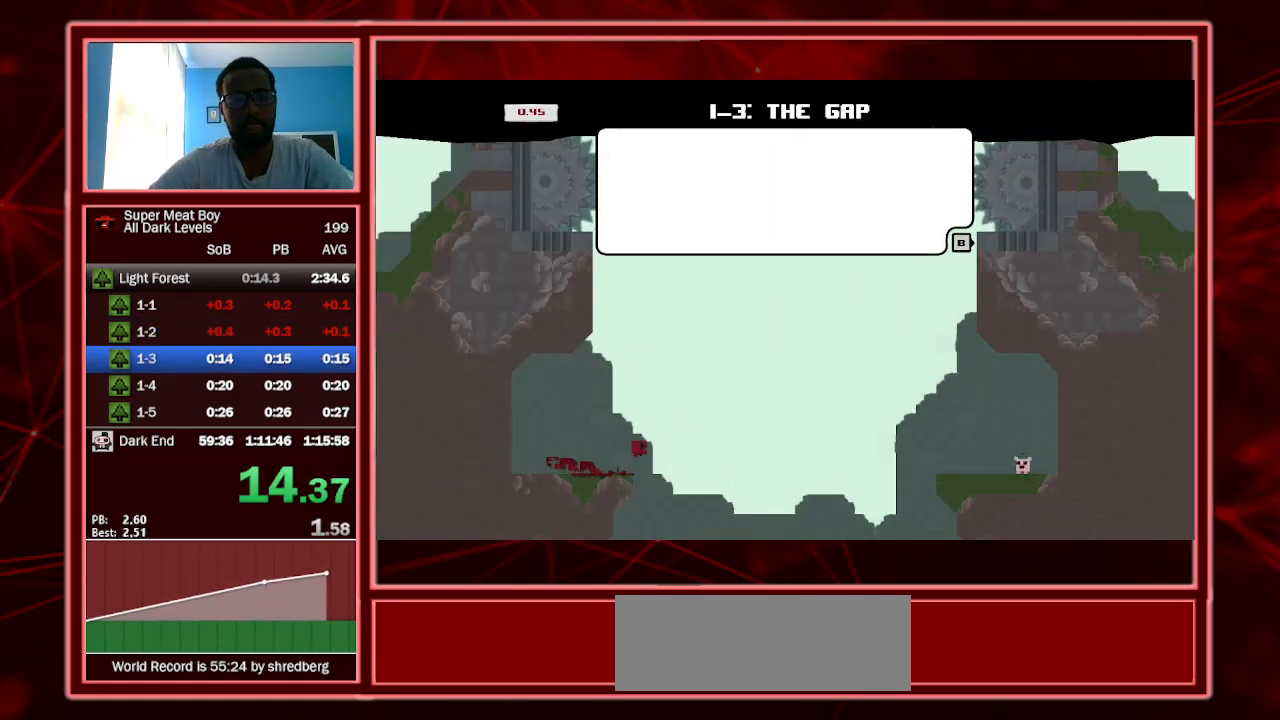
{"keys": ["right", "shift"], "events": [[433, "space", "up"]]}
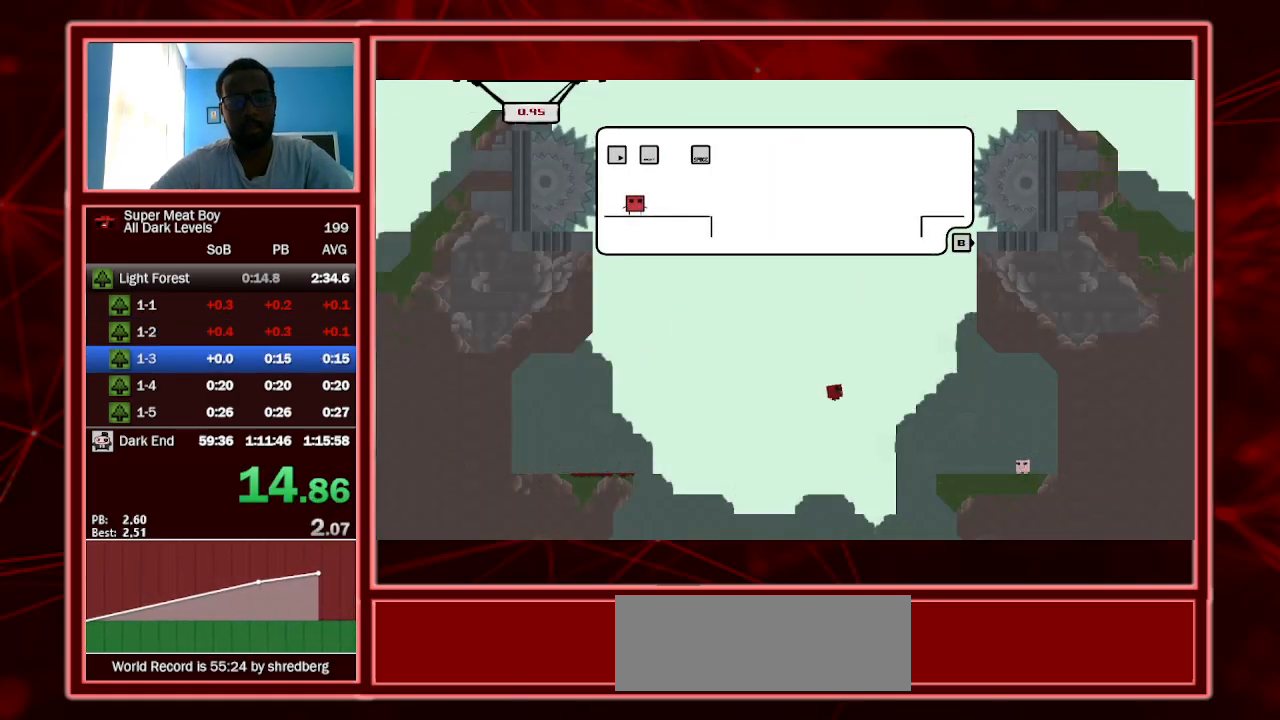
{"keys": ["right", "shift"], "events": []}
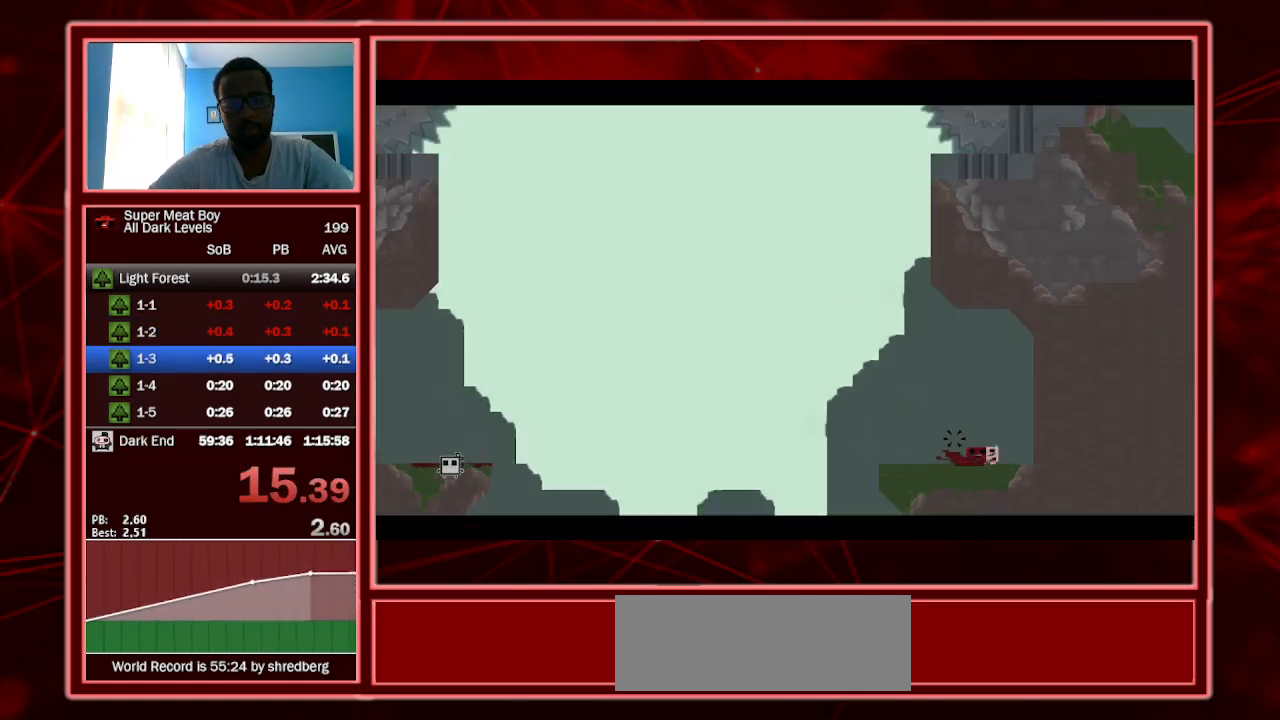
{"keys": ["right", "shift"], "events": [[100, "a", "down"], [200, "a", "up"], [233, "shift", "up"], [333, "shift", "down"]]}
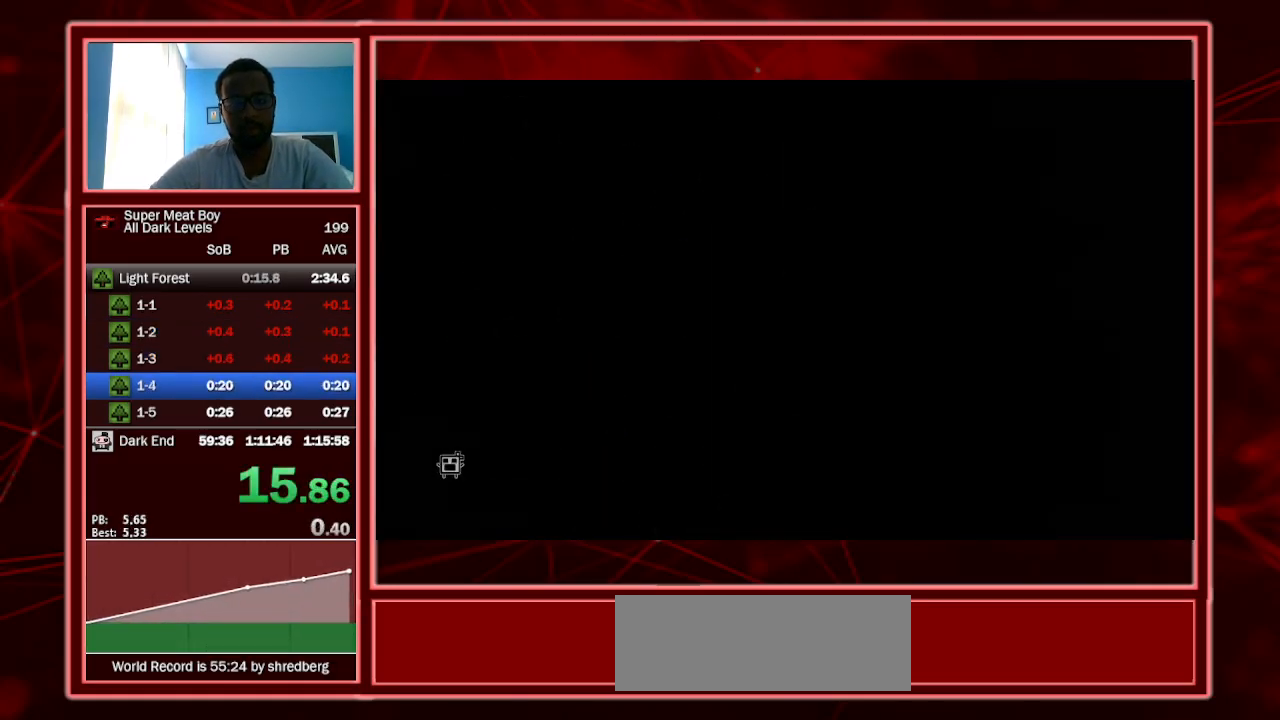
{"keys": ["right", "shift"], "events": []}
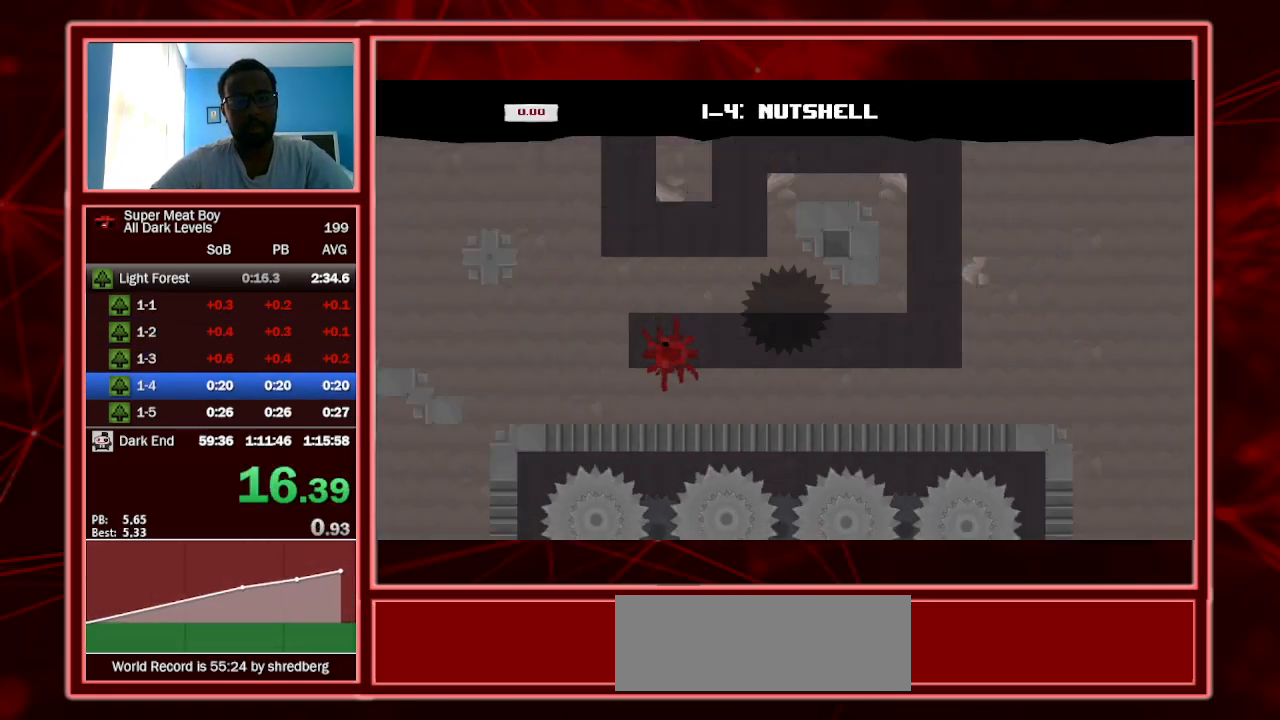
{"keys": ["right", "shift"], "events": []}
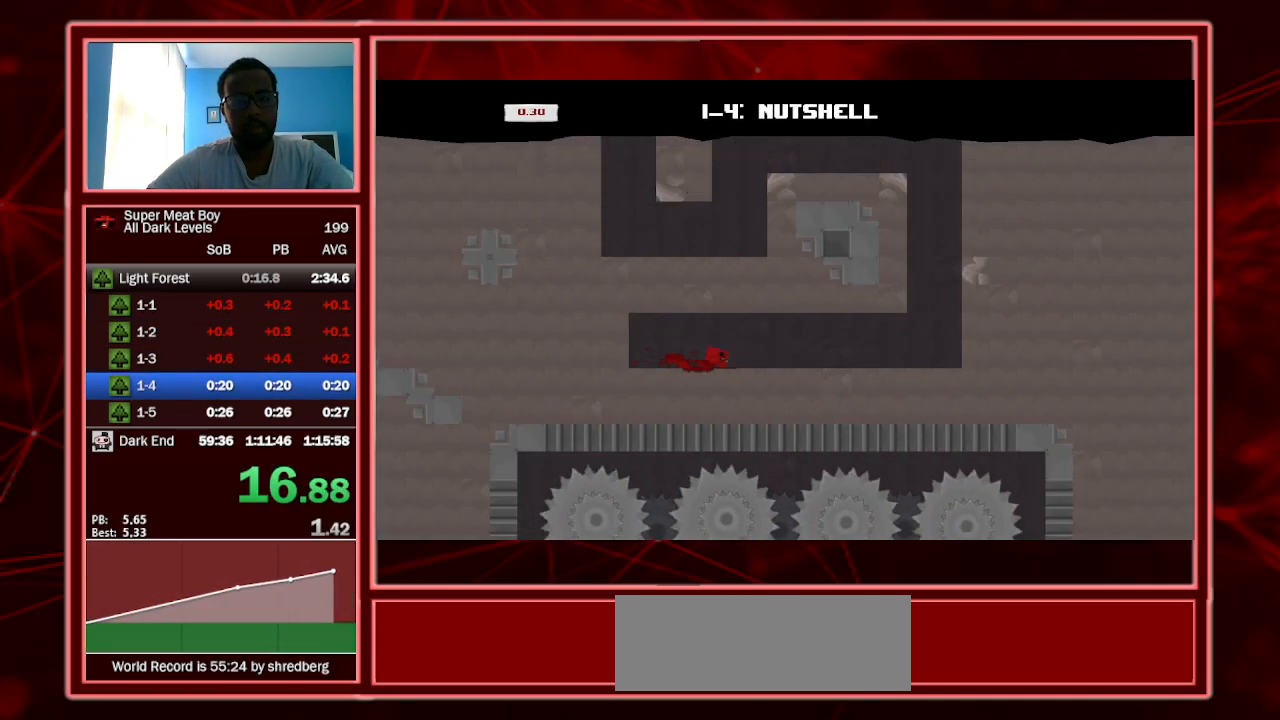
{"keys": ["right", "shift", "space"], "events": [[400, "space", "down"]]}
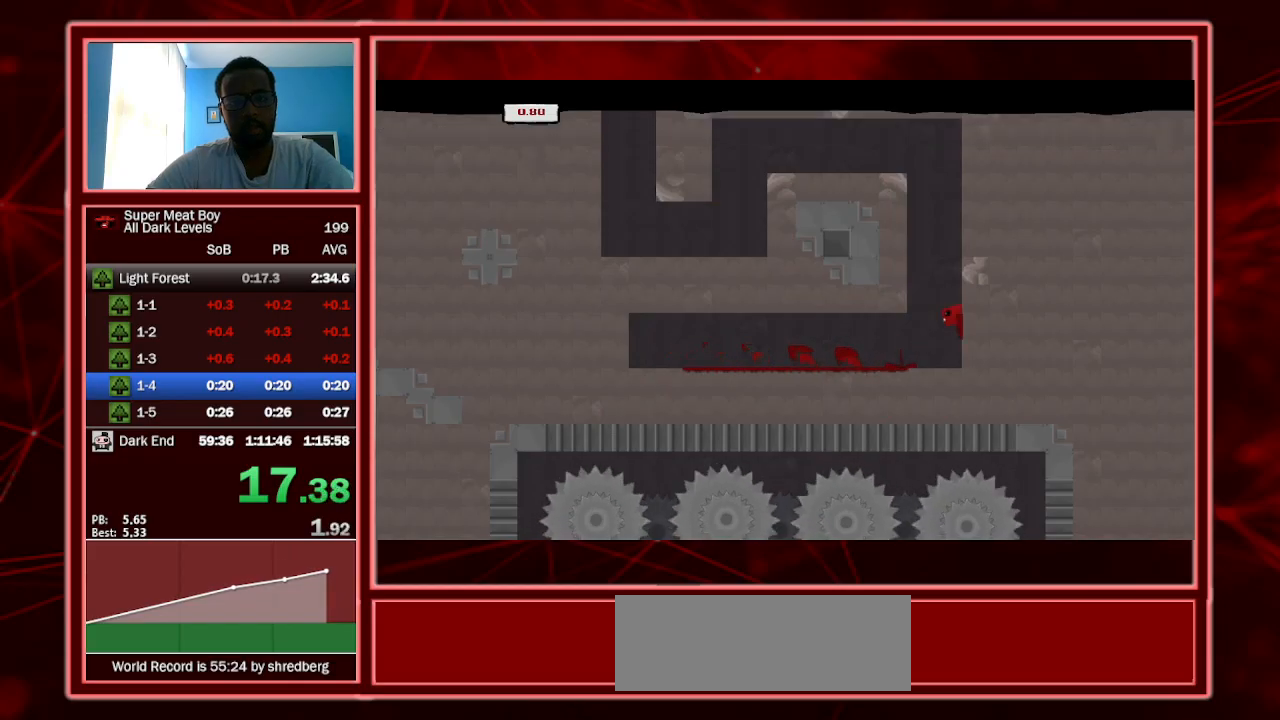
{"keys": ["left", "shift"], "events": [[67, "space", "up"], [167, "left", "down"], [167, "right", "up"], [167, "space", "down"], [300, "left", "up"], [300, "right", "down"], [300, "space", "up"], [400, "space", "down"], [433, "left", "down"], [500, "right", "up"], [500, "space", "up"]]}
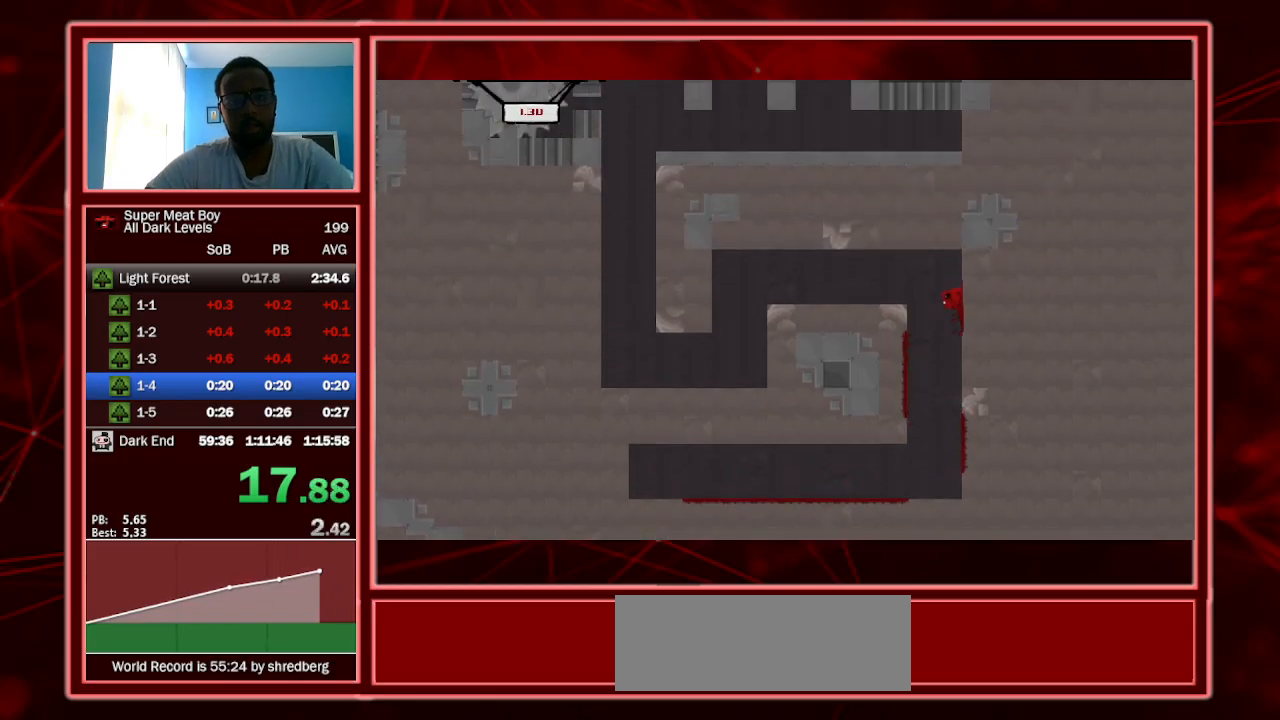
{"keys": ["left", "shift"], "events": [[67, "space", "down"], [200, "space", "up"]]}
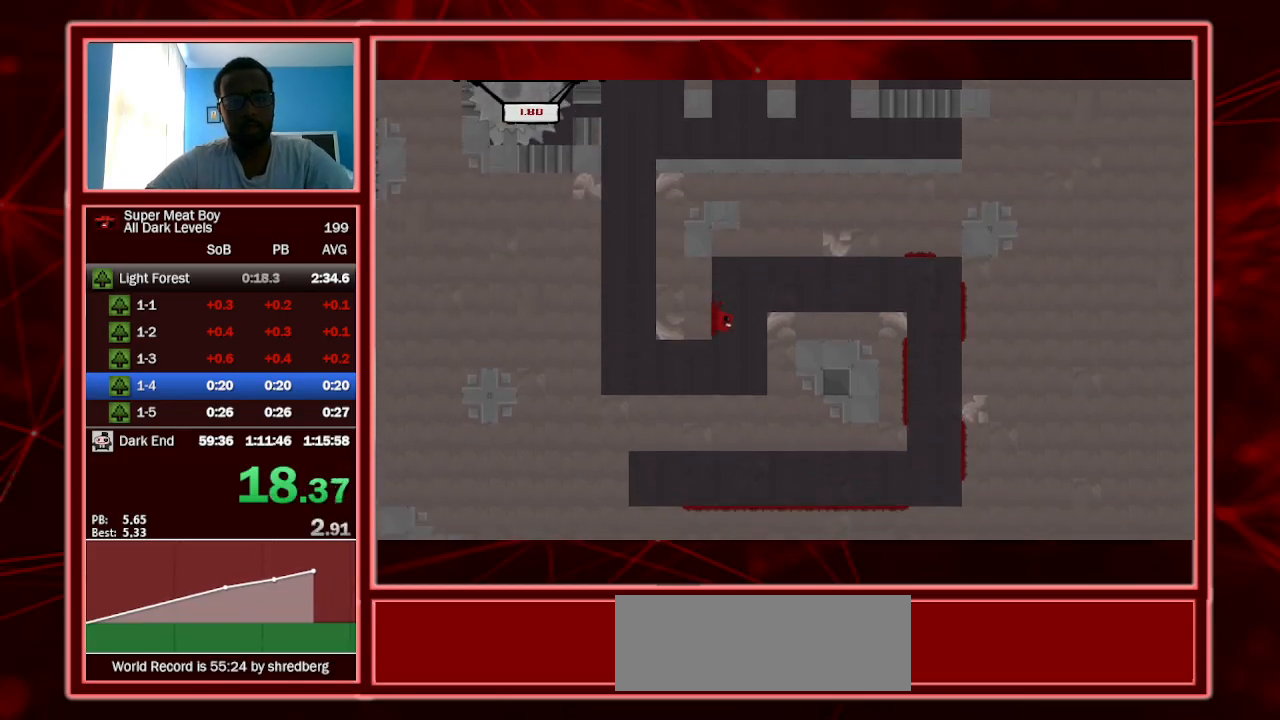
{"keys": ["p", "shift", "space"], "events": [[467, "space", "down"], [500, "left", "up"], [500, "p", "down"]]}
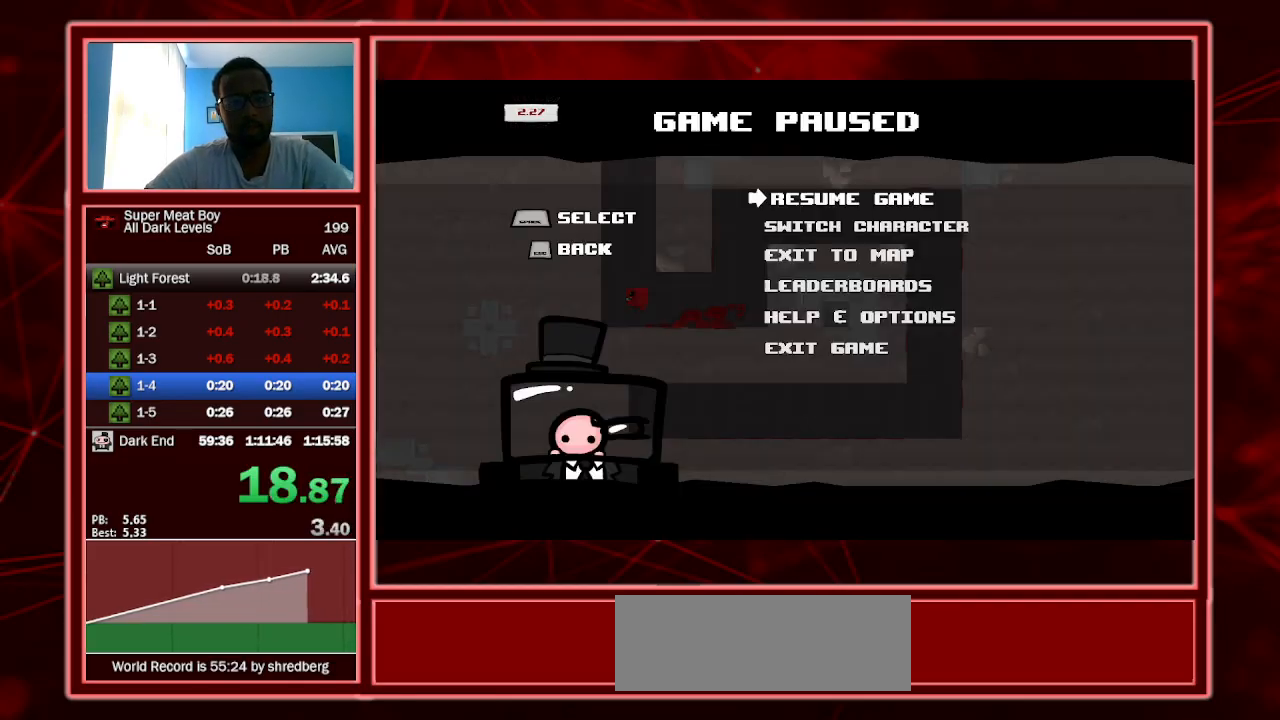
{"keys": ["shift"], "events": [[67, "p", "up"], [67, "space", "up"], [100, "p", "down"], [200, "p", "up"]]}
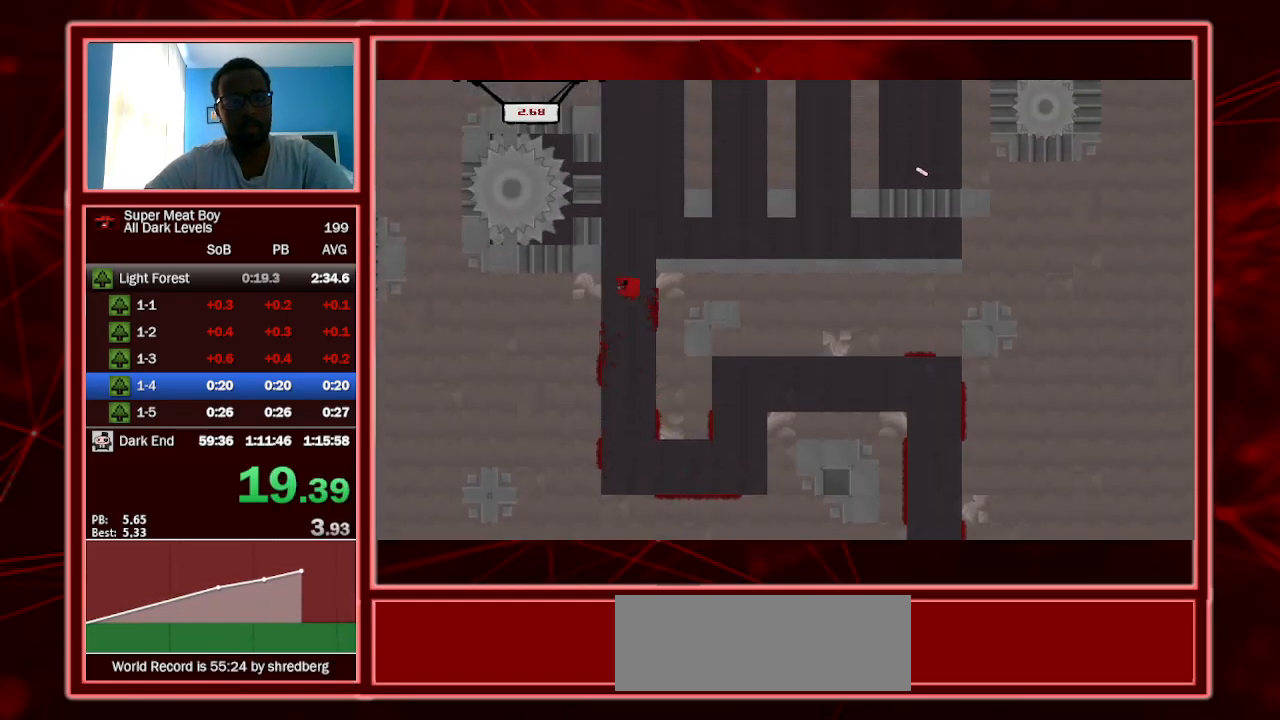
{"keys": ["shift"], "events": []}
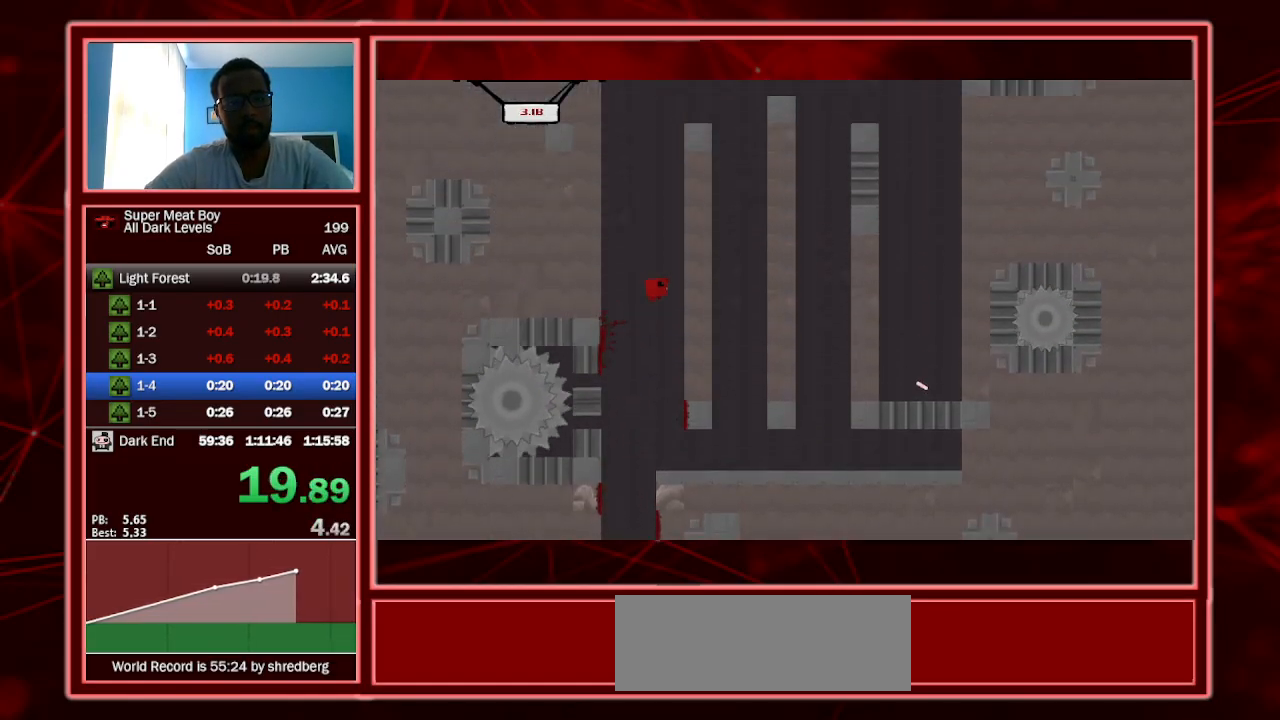
{"keys": ["shift"], "events": []}
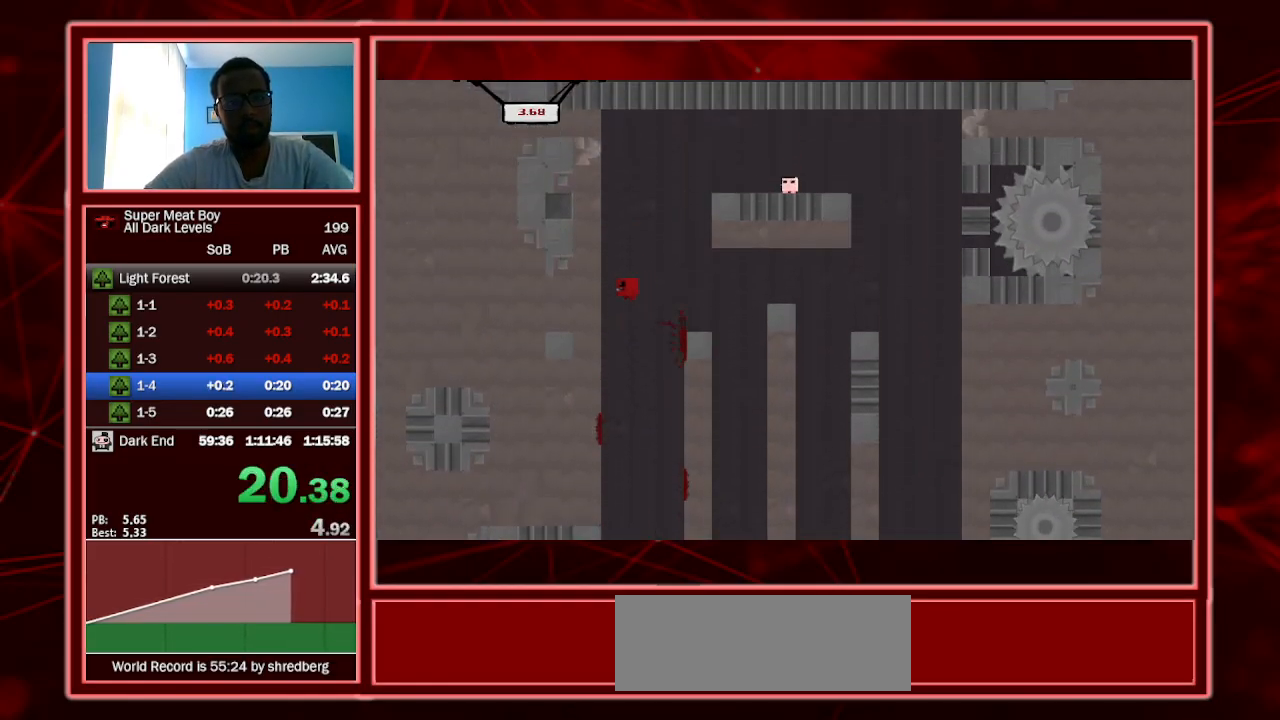
{"keys": ["right", "shift"], "events": [[100, "space", "down"], [167, "right", "down"], [333, "space", "up"]]}
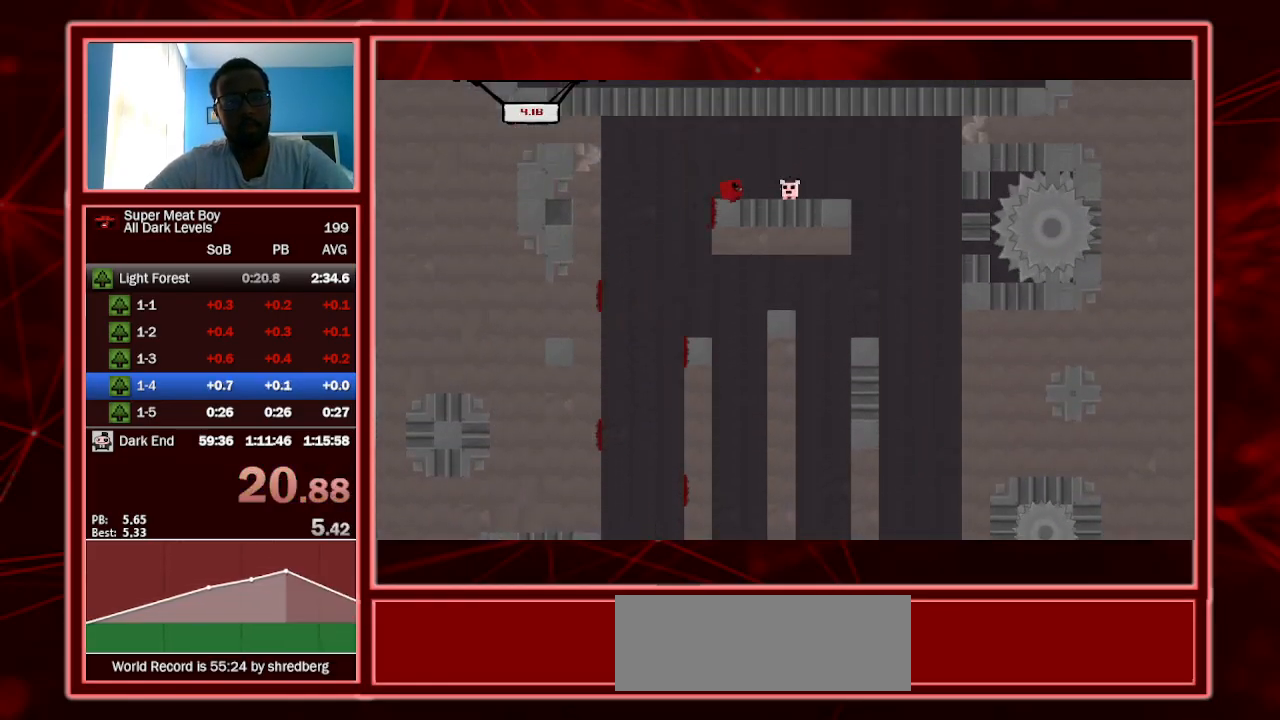
{"keys": ["right", "shift"], "events": [[267, "a", "down"], [400, "a", "up"]]}
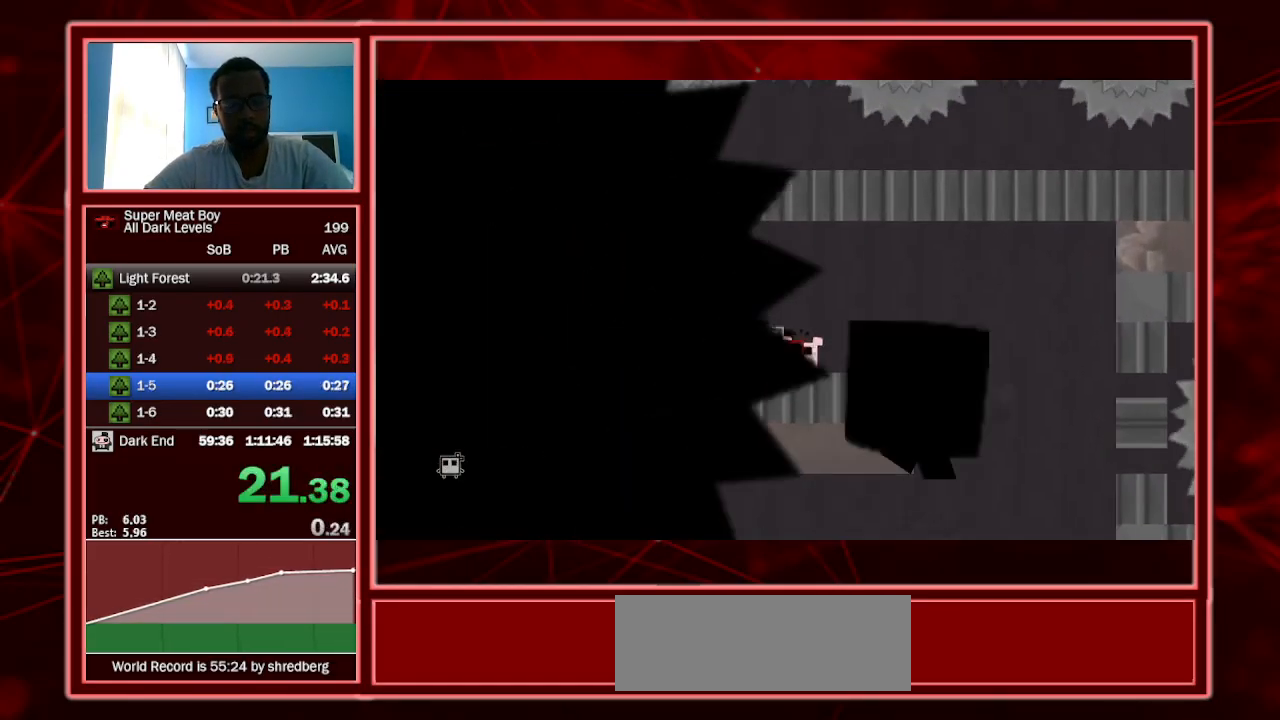
{"keys": ["right", "shift"], "events": []}
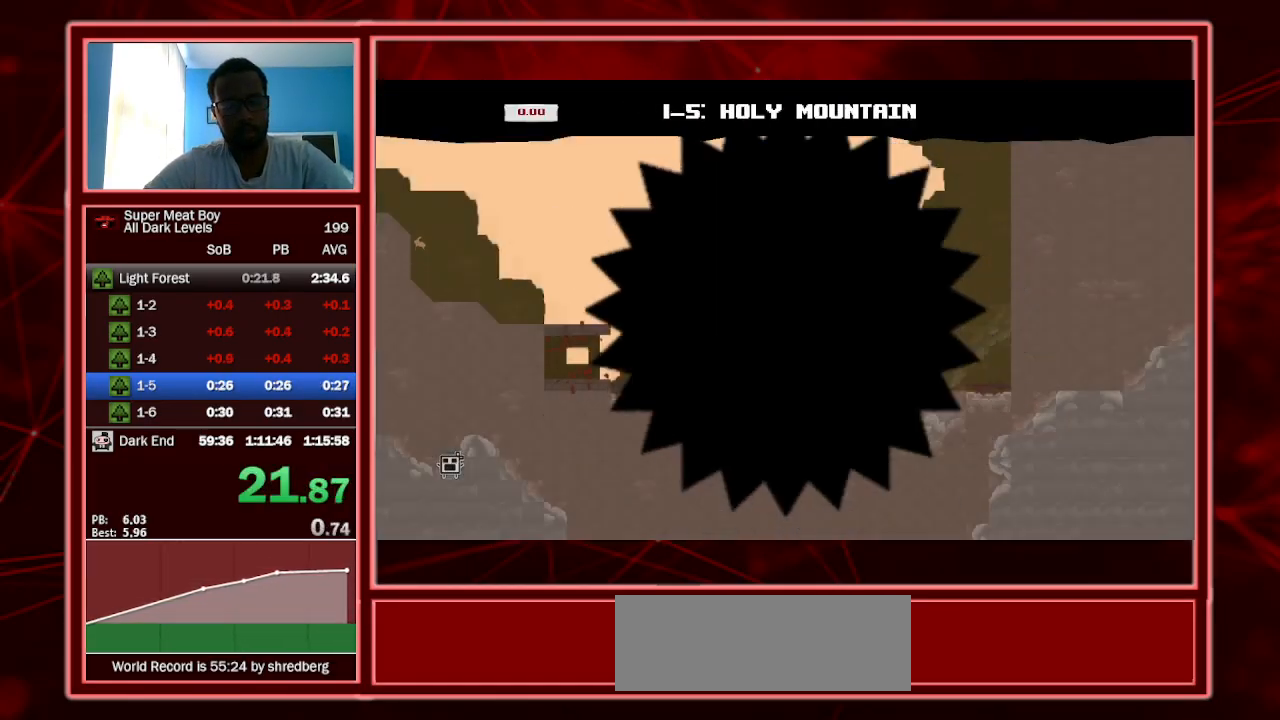
{"keys": ["right", "shift"], "events": []}
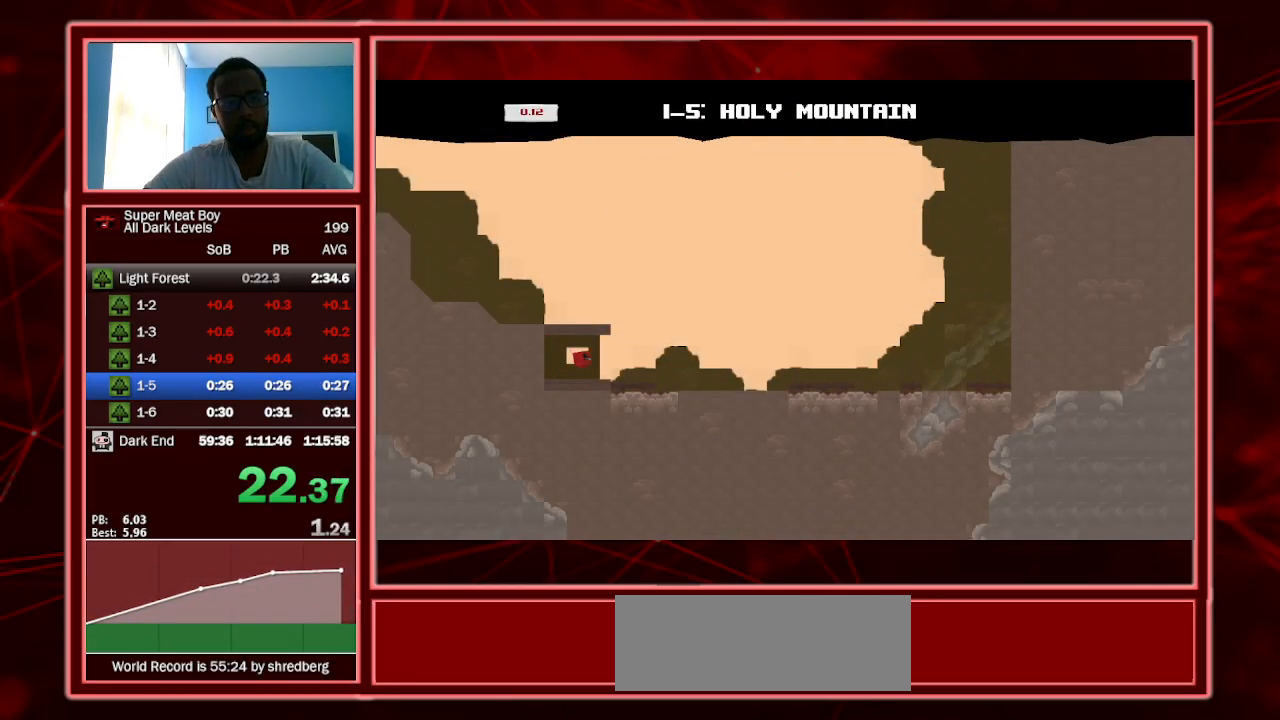
{"keys": ["right", "shift"], "events": [[33, "space", "down"], [67, "p", "down"], [133, "p", "up"], [133, "space", "up"], [167, "p", "down"], [300, "p", "up"]]}
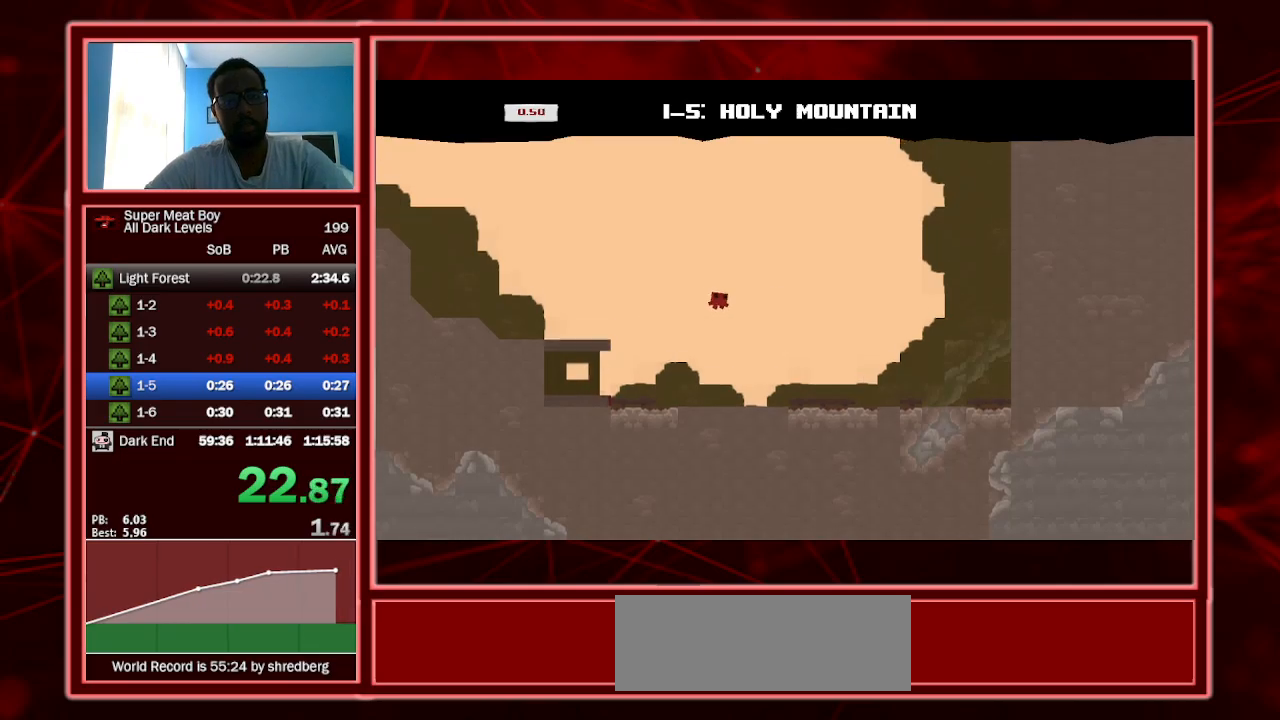
{"keys": ["right", "shift"], "events": []}
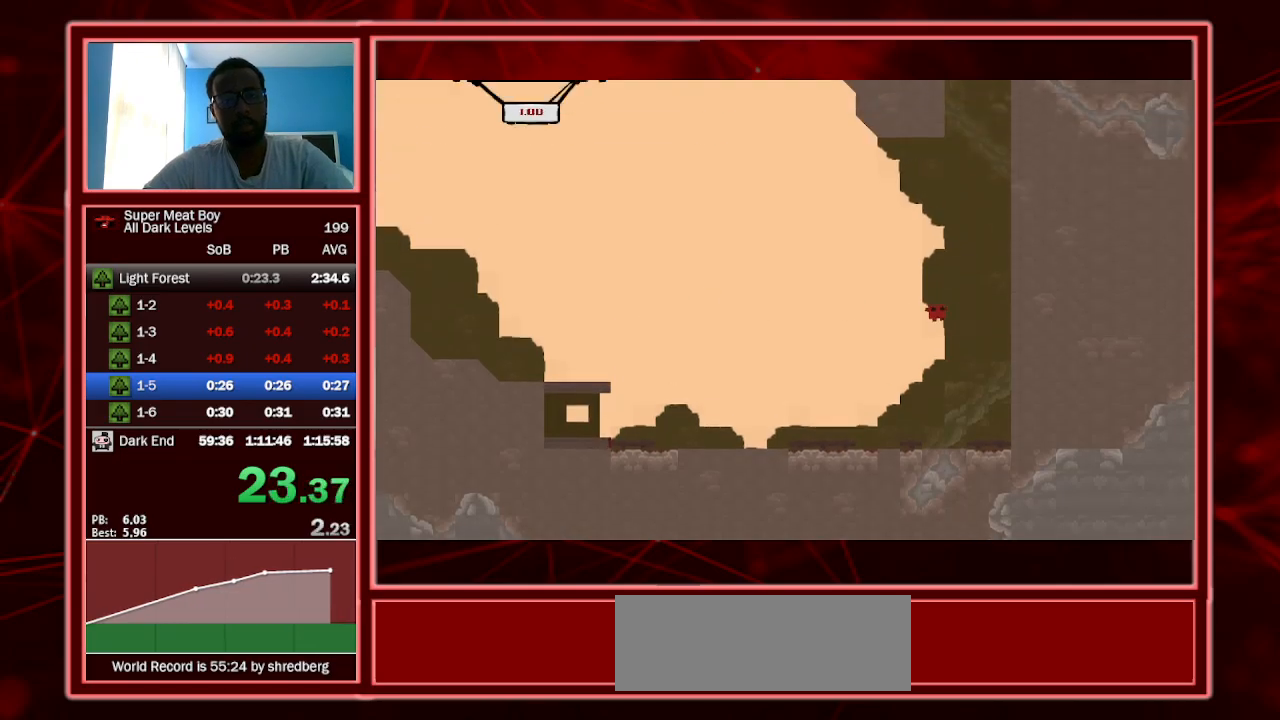
{"keys": ["right", "shift"], "events": []}
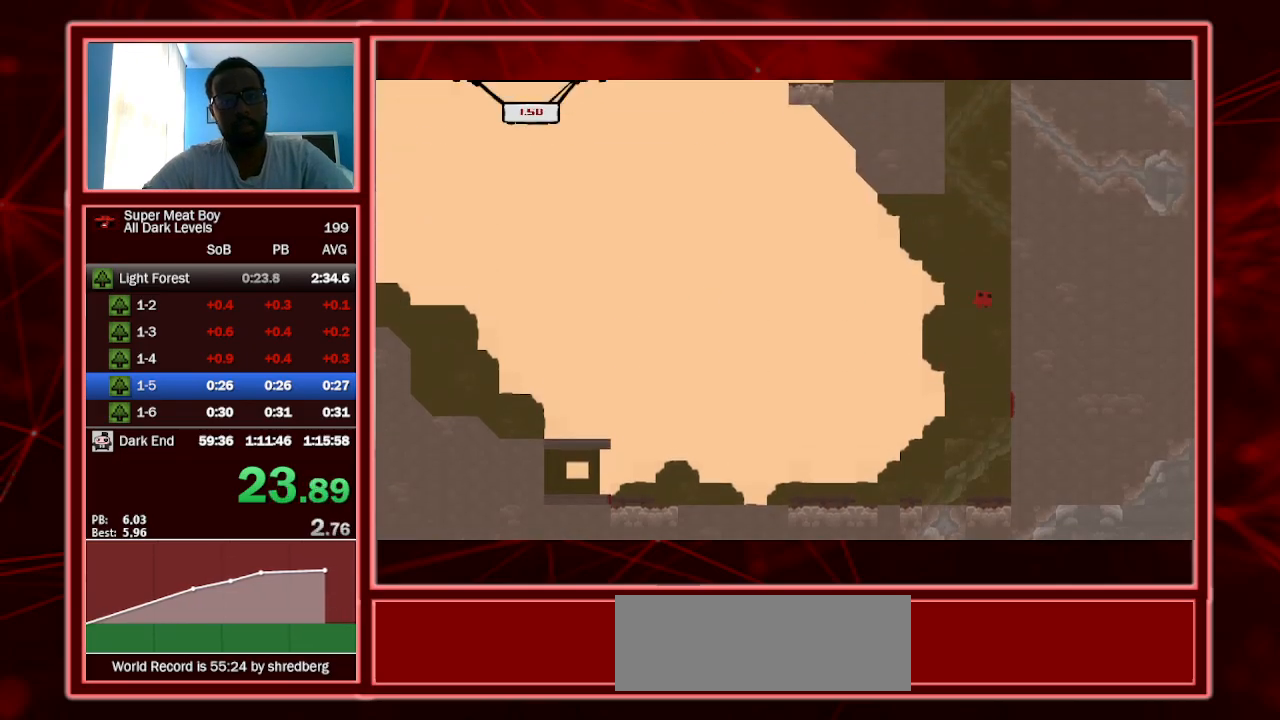
{"keys": ["left", "shift"], "events": [[367, "left", "down"], [400, "right", "up"]]}
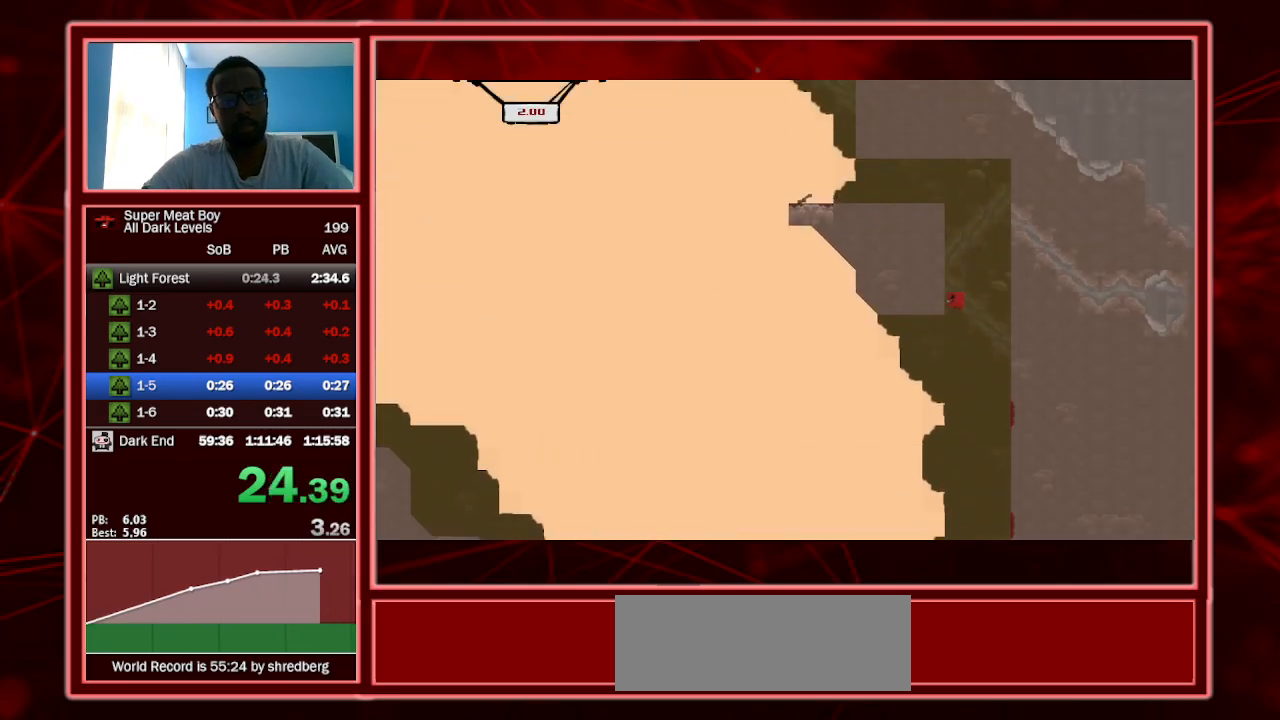
{"keys": ["left", "shift"], "events": [[133, "right", "down"], [200, "left", "up"], [333, "left", "down"], [367, "right", "up"]]}
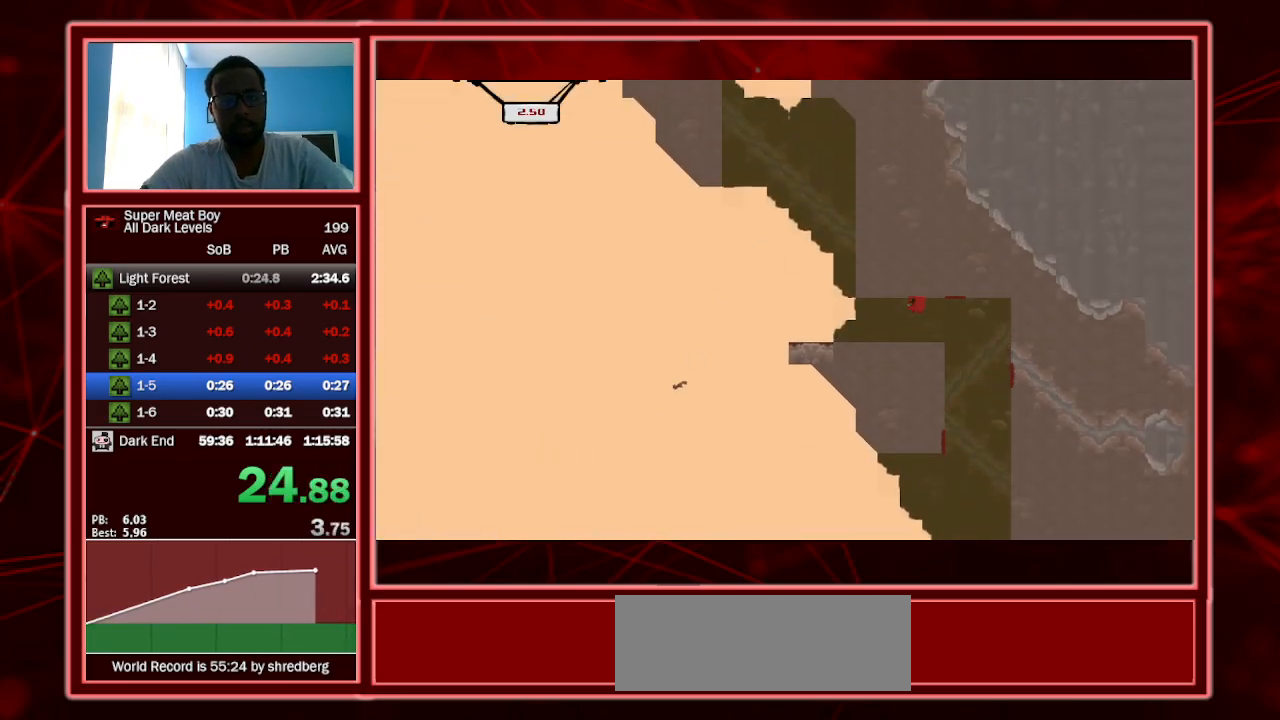
{"keys": ["right", "shift"], "events": [[200, "left", "up"], [200, "right", "down"]]}
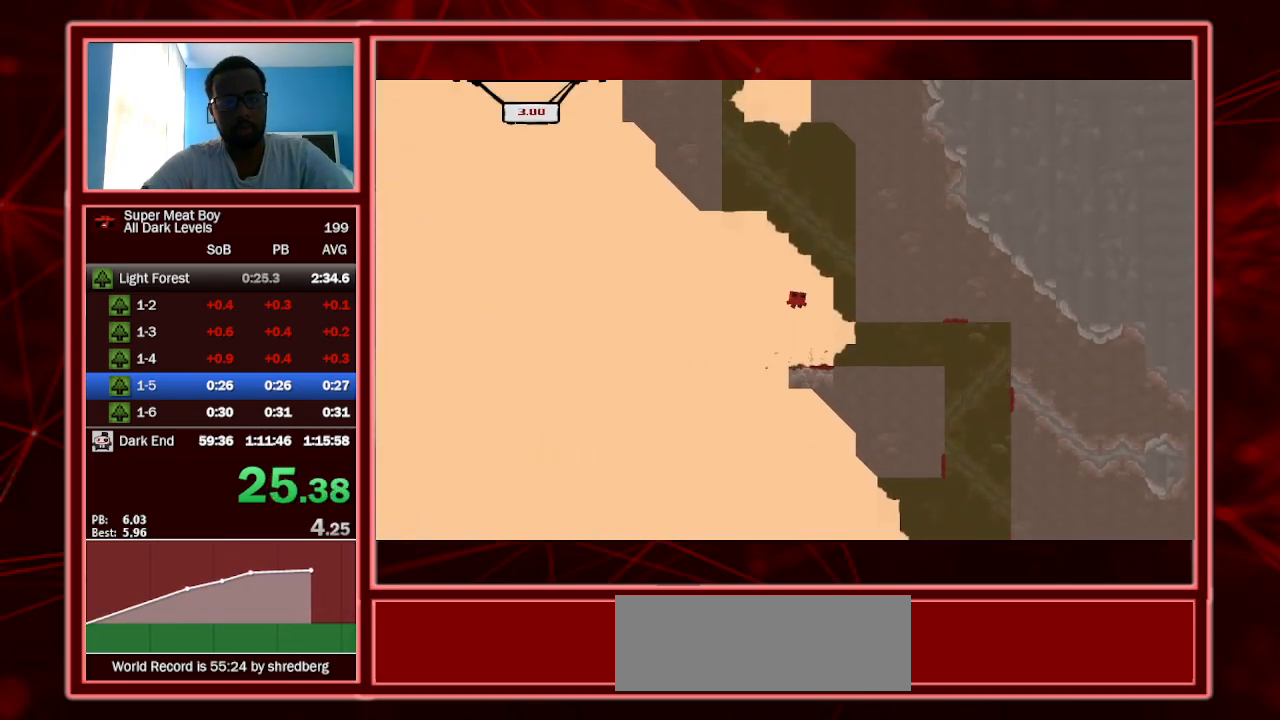
{"keys": ["left", "shift"], "events": [[300, "left", "down"], [367, "right", "up"]]}